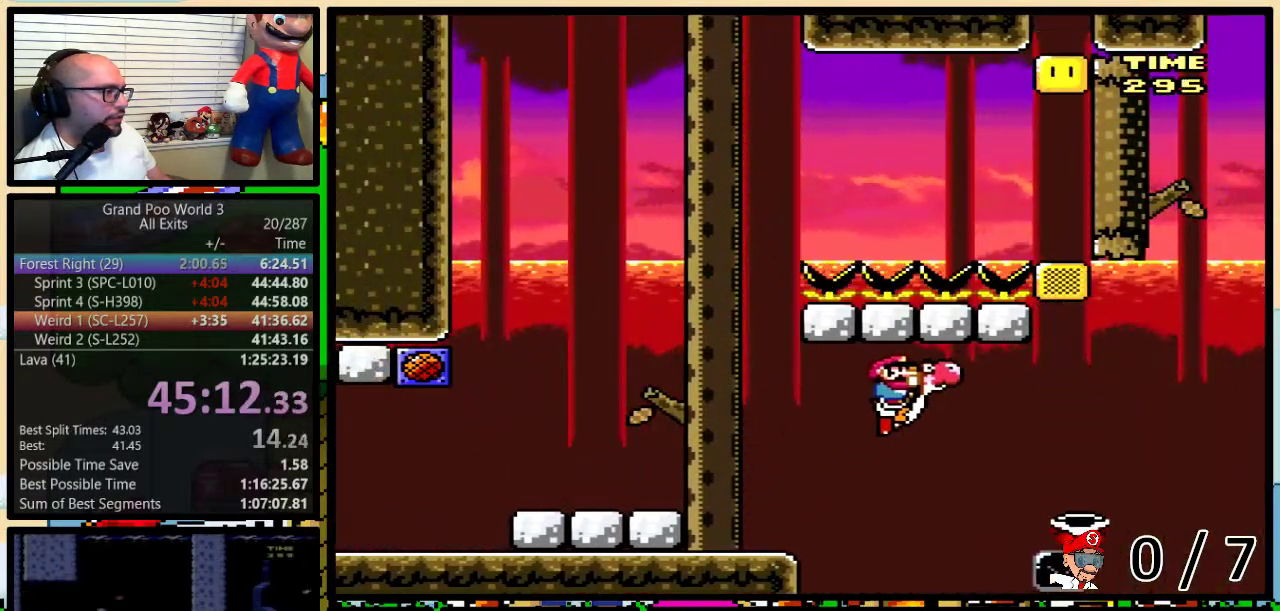
Gameplay with a controller (Nintendo layout); each line is a JSON object with the inputs held at the frame after it. "events" lists button and stick changes between this image and that frame as [ms after this image, input, new state], when the widget could be followed in between. Not read: L1 L3 R1 R3.
{"buttons": ["B", "Y", "DPAD_RIGHT"], "events": [[83, "B", "up"], [233, "B", "down"]]}
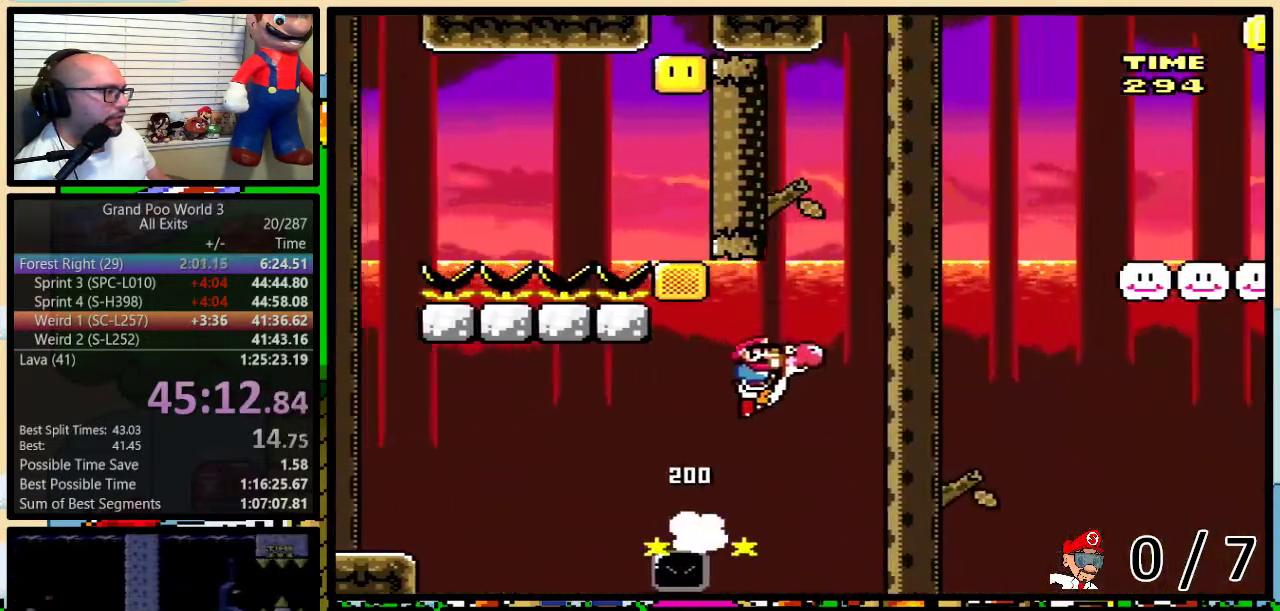
{"buttons": ["B", "Y", "DPAD_RIGHT"], "events": [[217, "B", "up"], [333, "B", "down"]]}
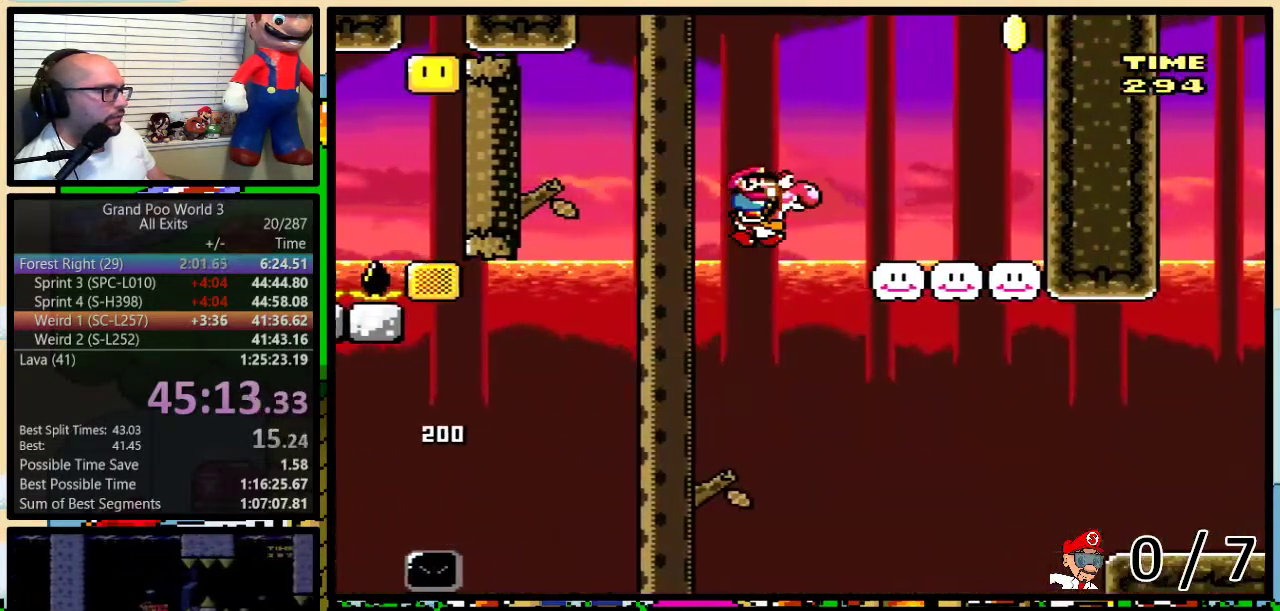
{"buttons": ["A", "B", "X", "Y", "DPAD_UP", "DPAD_RIGHT"], "events": [[267, "DPAD_UP", "down"], [483, "A", "down"], [483, "X", "down"]]}
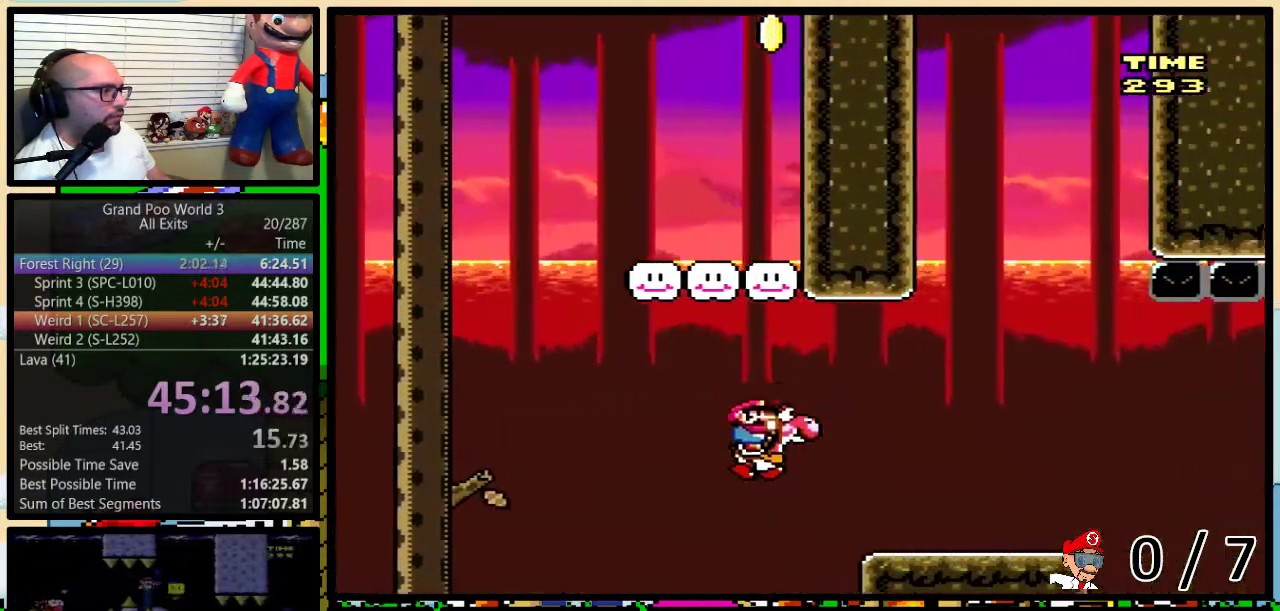
{"buttons": ["Y", "DPAD_RIGHT"], "events": [[100, "A", "up"], [150, "B", "up"], [150, "DPAD_LEFT", "down"], [150, "DPAD_RIGHT", "up"], [150, "DPAD_UP", "up"], [150, "X", "up"], [300, "DPAD_LEFT", "up"], [300, "DPAD_RIGHT", "down"]]}
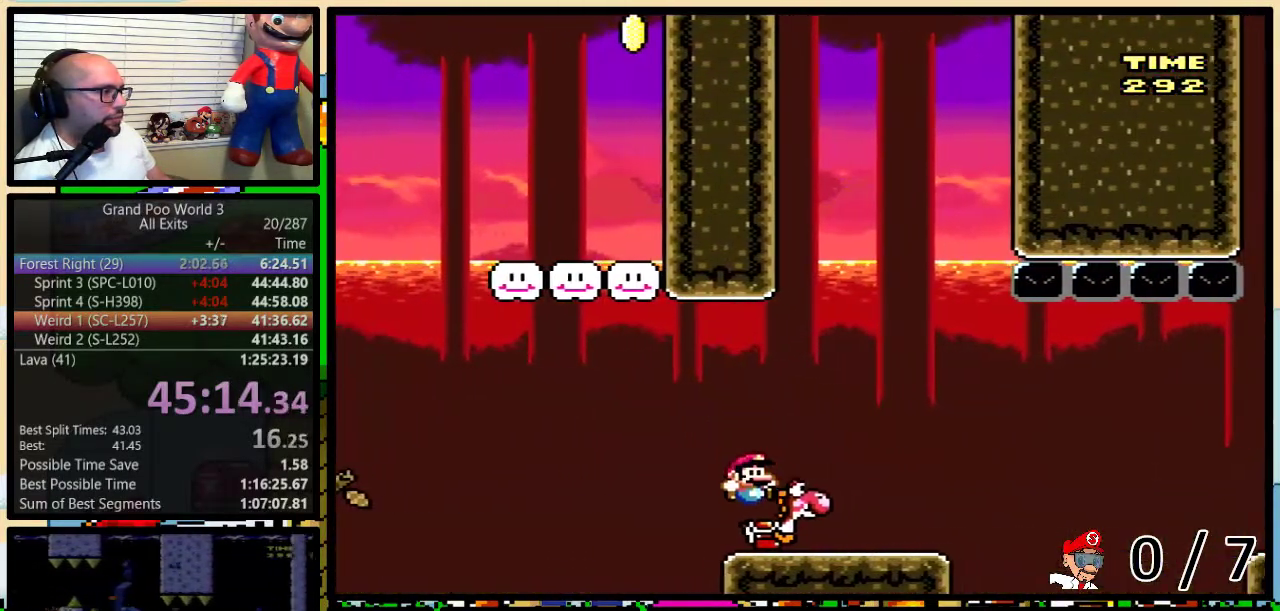
{"buttons": ["B", "Y", "DPAD_UP", "DPAD_RIGHT"], "events": [[17, "DPAD_UP", "down"], [167, "DPAD_UP", "up"], [333, "DPAD_UP", "down"], [367, "B", "down"]]}
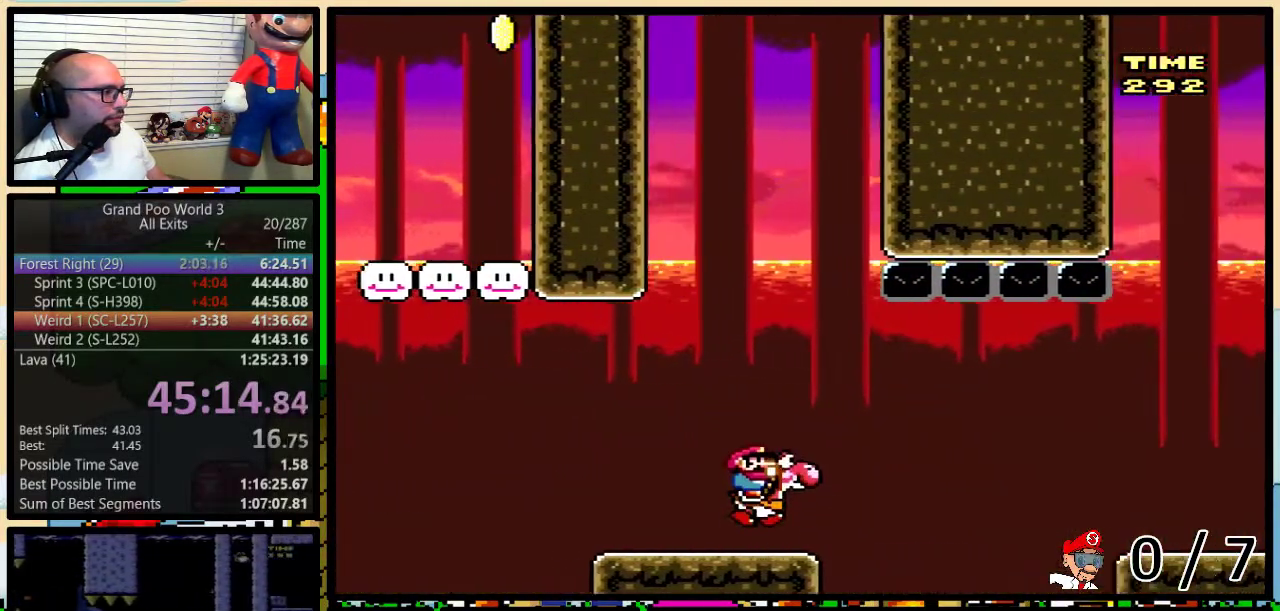
{"buttons": ["B", "Y", "DPAD_RIGHT"], "events": [[150, "DPAD_UP", "up"], [217, "B", "up"], [300, "B", "down"]]}
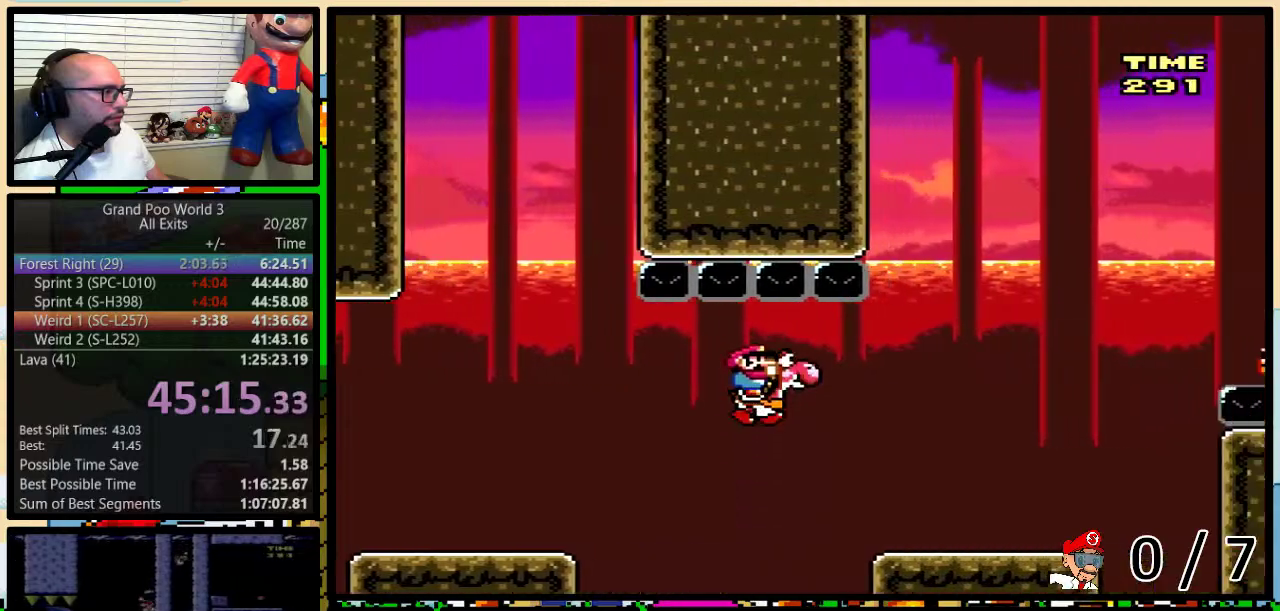
{"buttons": ["B", "Y", "DPAD_RIGHT"], "events": [[83, "B", "up"], [117, "DPAD_RIGHT", "up"], [333, "B", "down"], [383, "DPAD_RIGHT", "down"]]}
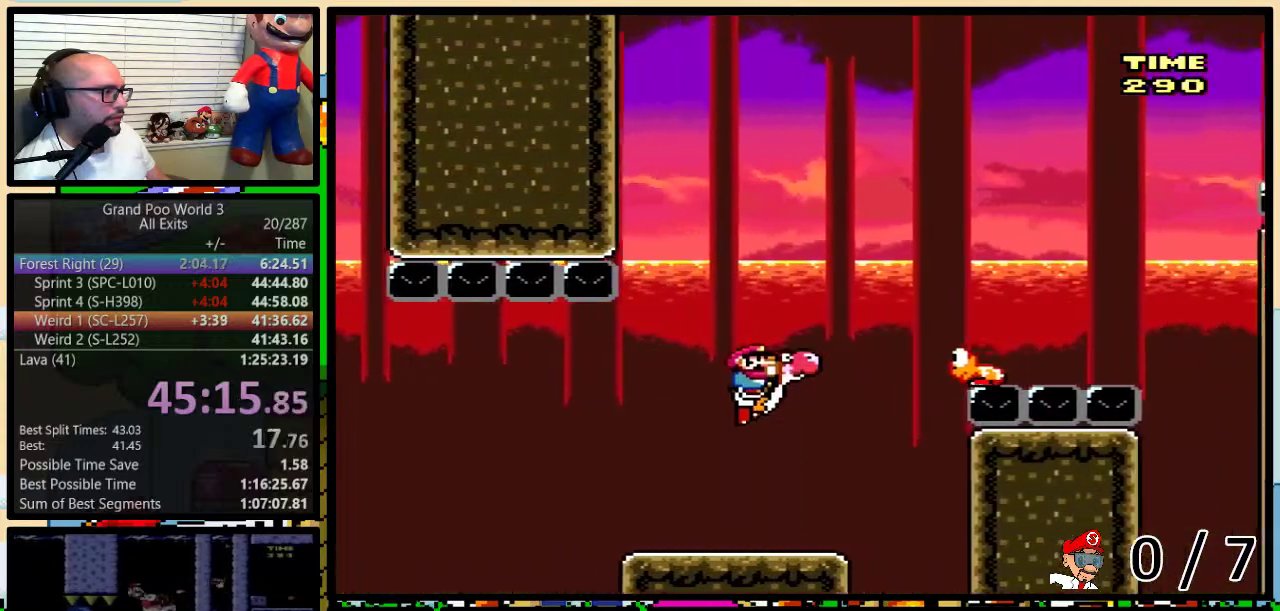
{"buttons": ["B", "Y", "DPAD_UP", "DPAD_RIGHT"], "events": [[150, "B", "up"], [300, "DPAD_UP", "down"], [333, "B", "down"]]}
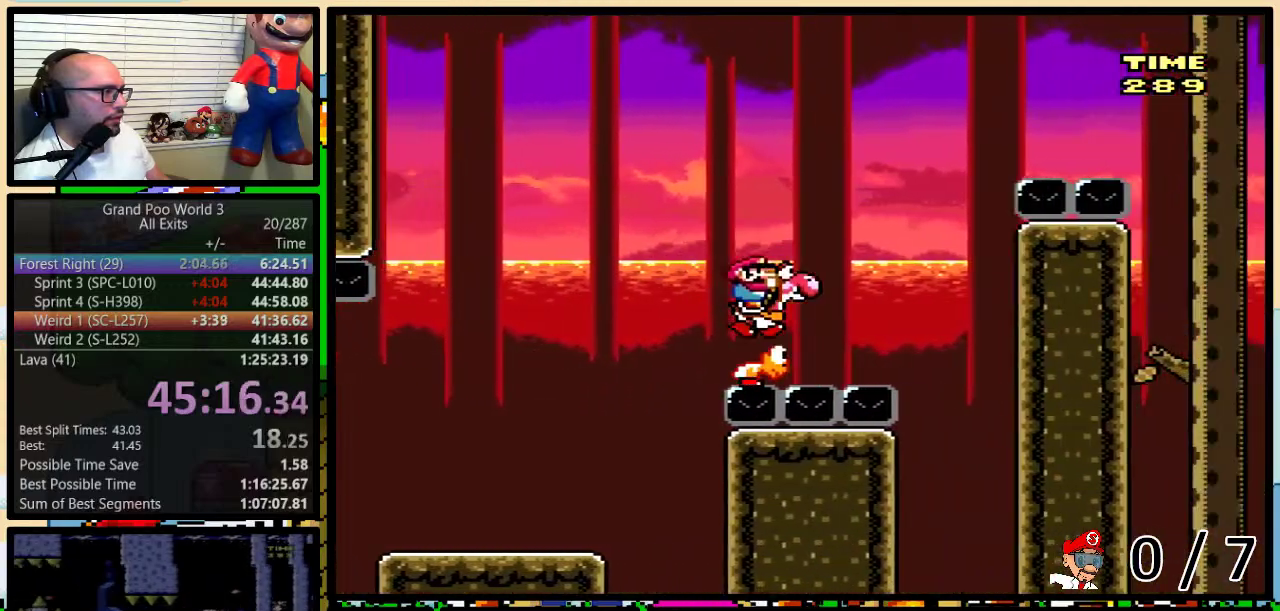
{"buttons": ["B", "Y", "DPAD_RIGHT"], "events": [[233, "DPAD_UP", "up"]]}
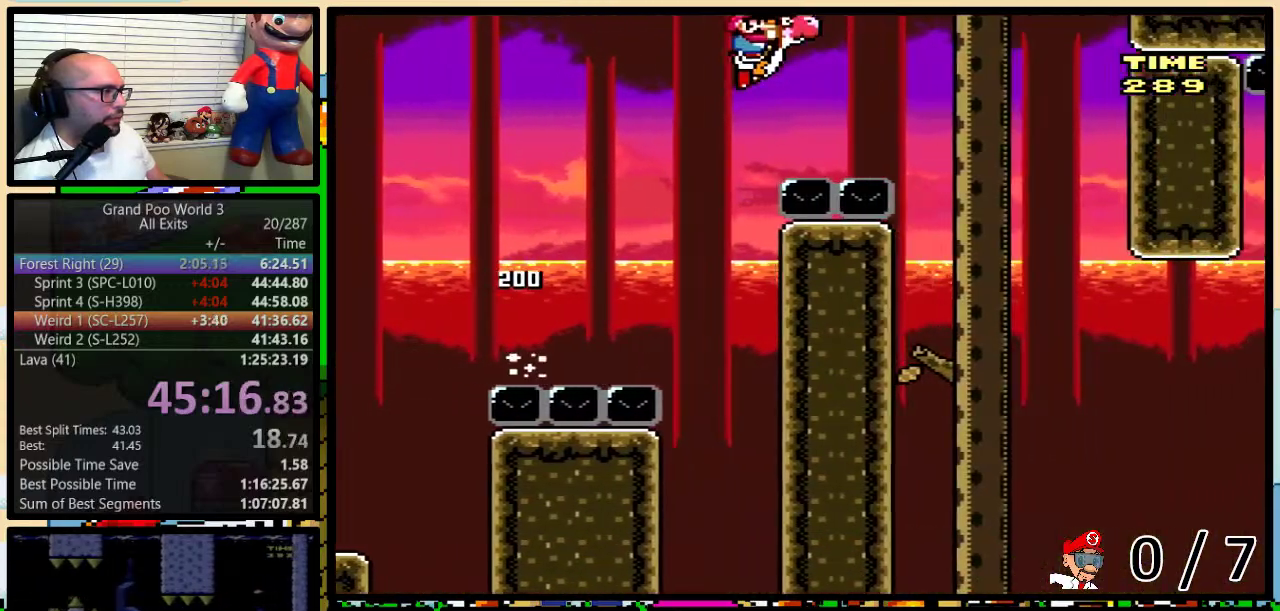
{"buttons": ["Y", "DPAD_UP", "DPAD_RIGHT"], "events": [[17, "B", "up"], [150, "DPAD_UP", "down"]]}
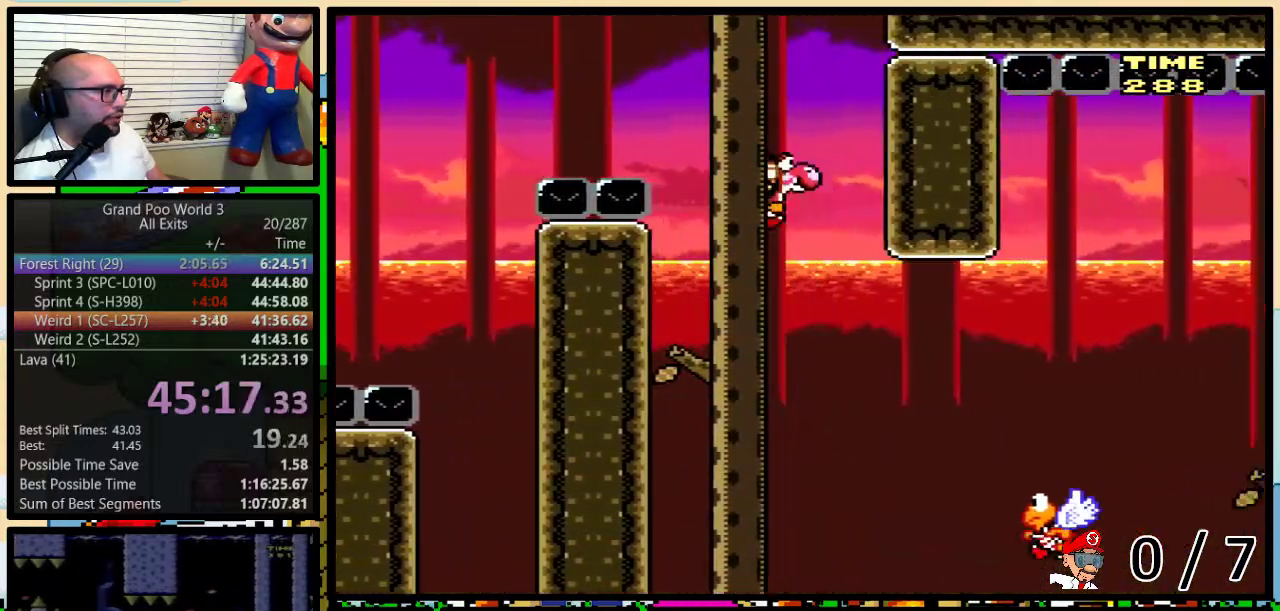
{"buttons": ["B", "Y", "DPAD_RIGHT"], "events": [[233, "B", "down"], [500, "DPAD_UP", "up"]]}
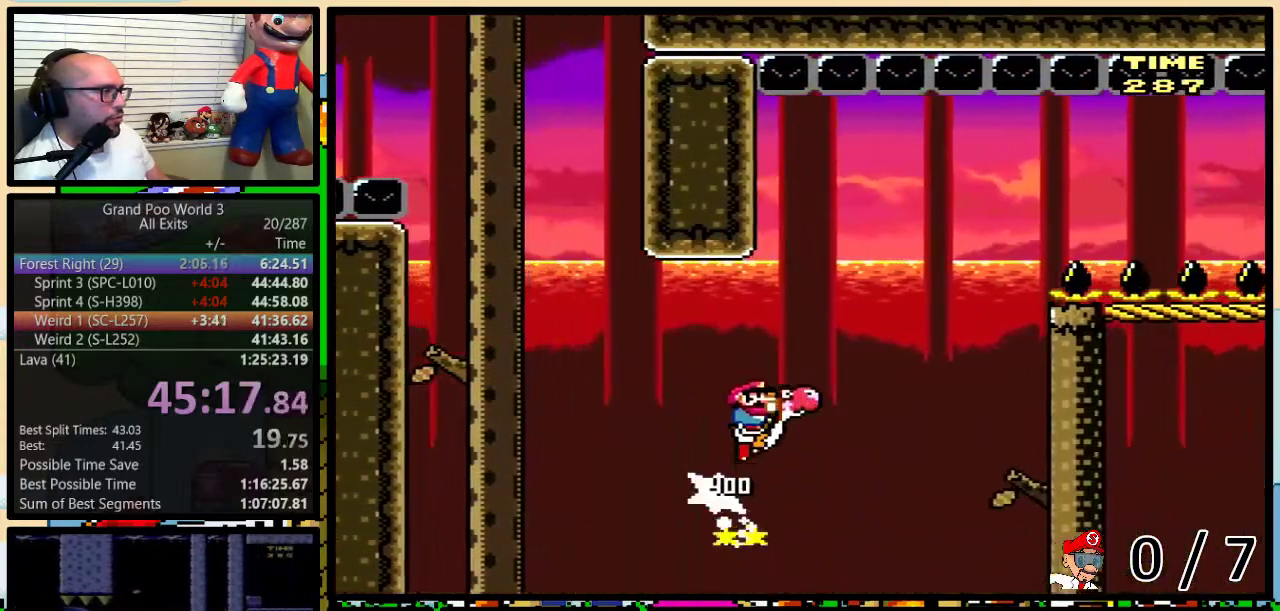
{"buttons": ["Y", "DPAD_RIGHT"], "events": [[483, "B", "up"]]}
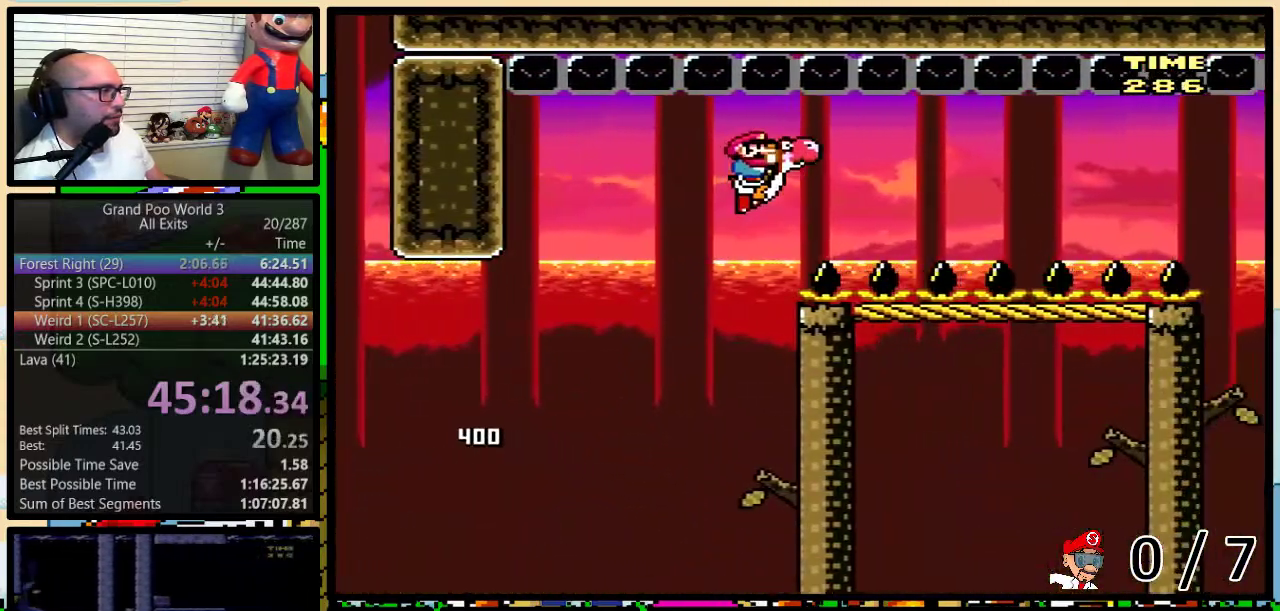
{"buttons": ["Y", "DPAD_UP", "DPAD_RIGHT"], "events": [[167, "DPAD_UP", "down"]]}
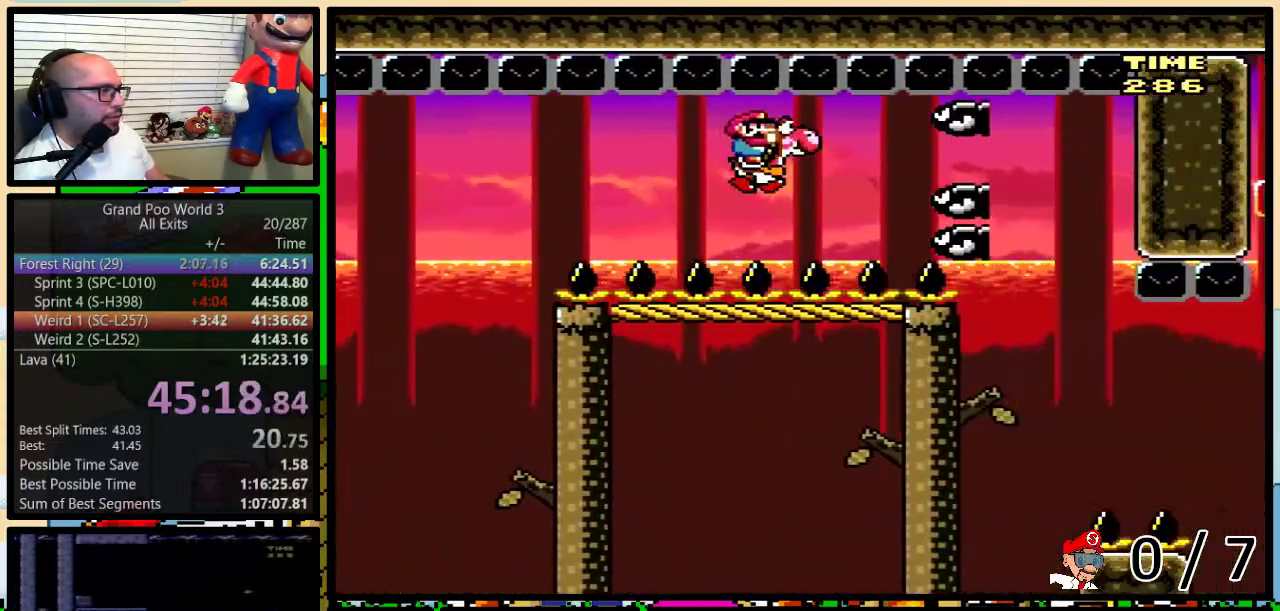
{"buttons": ["B", "Y", "DPAD_UP", "DPAD_RIGHT"], "events": [[267, "B", "down"]]}
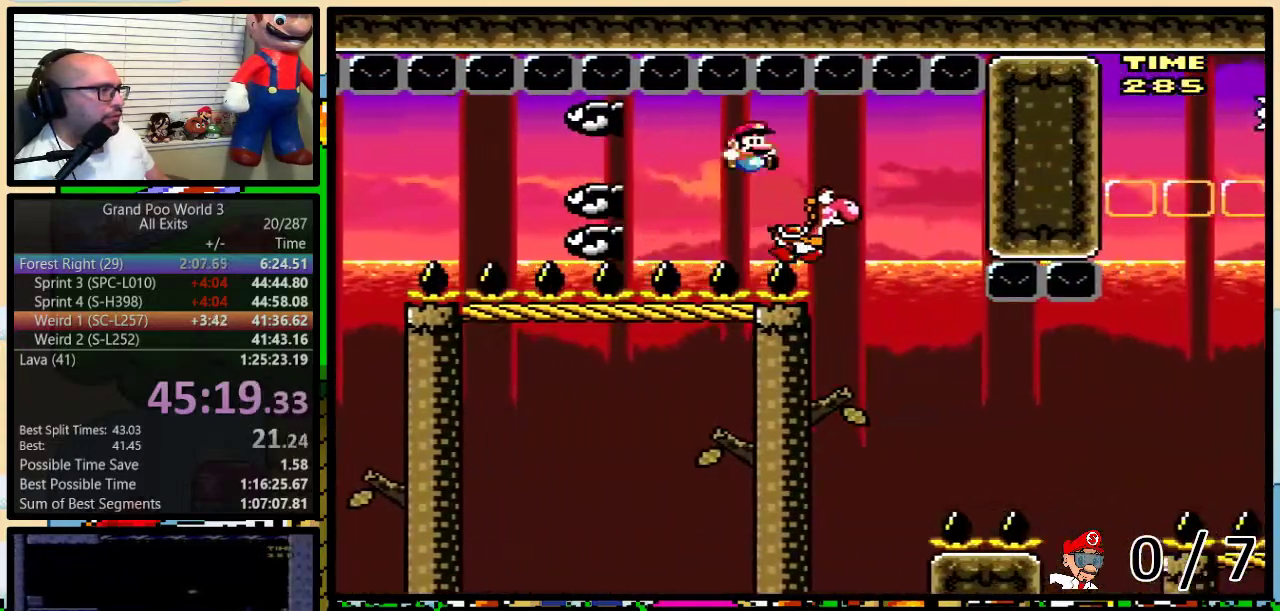
{"buttons": ["B", "Y", "DPAD_UP", "DPAD_RIGHT"], "events": [[133, "B", "up"], [233, "B", "down"], [433, "B", "up"], [500, "B", "down"]]}
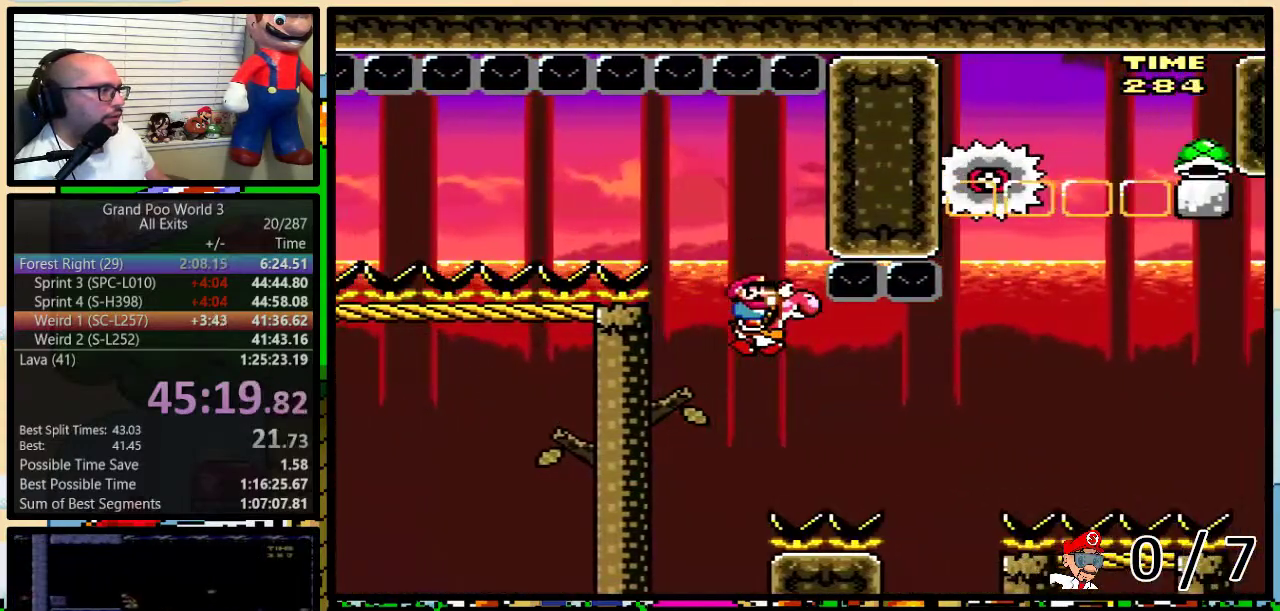
{"buttons": ["B", "Y", "DPAD_RIGHT"], "events": [[483, "DPAD_UP", "up"]]}